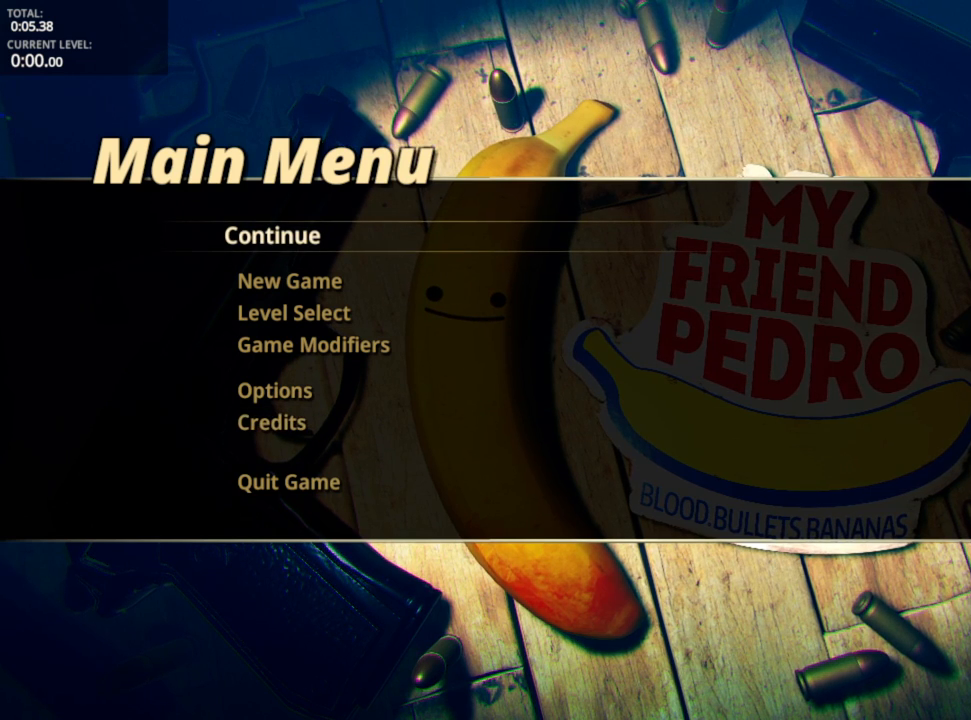
Gameplay with keyboard and mouse; each line is a JSON object with the keys and mouse buttons held at the frame after it. "events" lists presses ("down") and releases ("up") of "1", "2", "3", "4", "5", "a", "alt", "c", "caps_lock", "ctrl", "d", "e", "f", "g", "q", "r", "s", "shift", "space", "t", "tab", "v", "w", "x", "z", "mouse_left", "mouse_wheel" and "mouse_right" between this image and that frame as [ms after this image, input, new state], when the widget could be followed in between. "mouse_left", "mouse_wheel", "mouse_right" = the "left", "wheel", "right" buttons of the "mouse" list. No other keys are recorded. "wheel" means that the mouse wheel is clicked or scrolled. "mouse_move" is the direction in which the mouse moves at that frame (one of eight, or "still"), when it could be read.
{"keys": [], "mouse": [], "mouse_move": "up", "events": []}
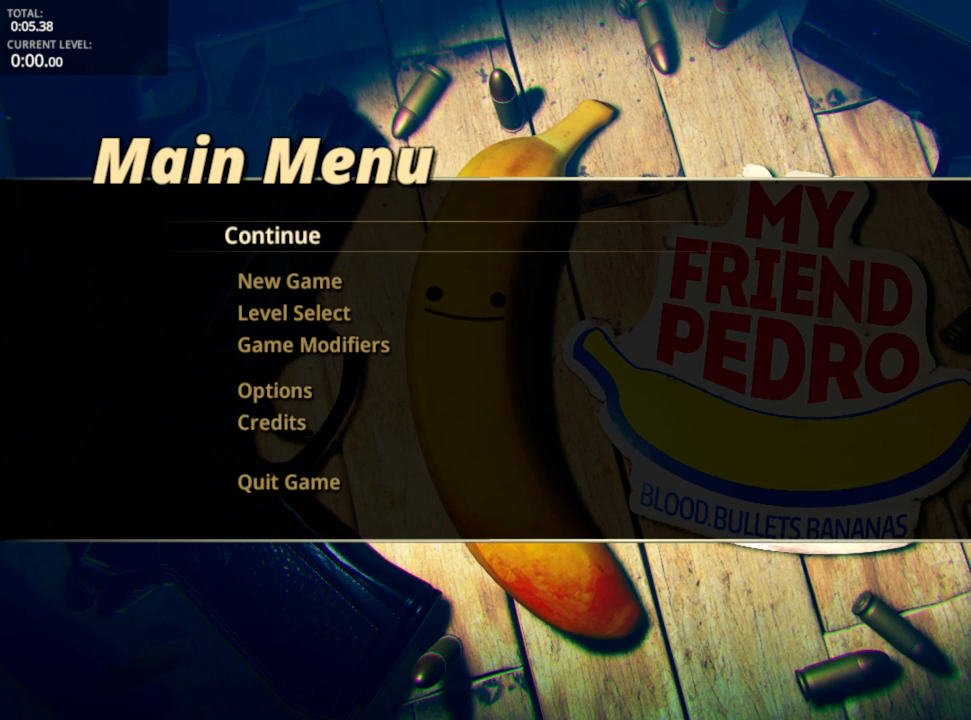
{"keys": [], "mouse": [], "mouse_move": "still", "events": []}
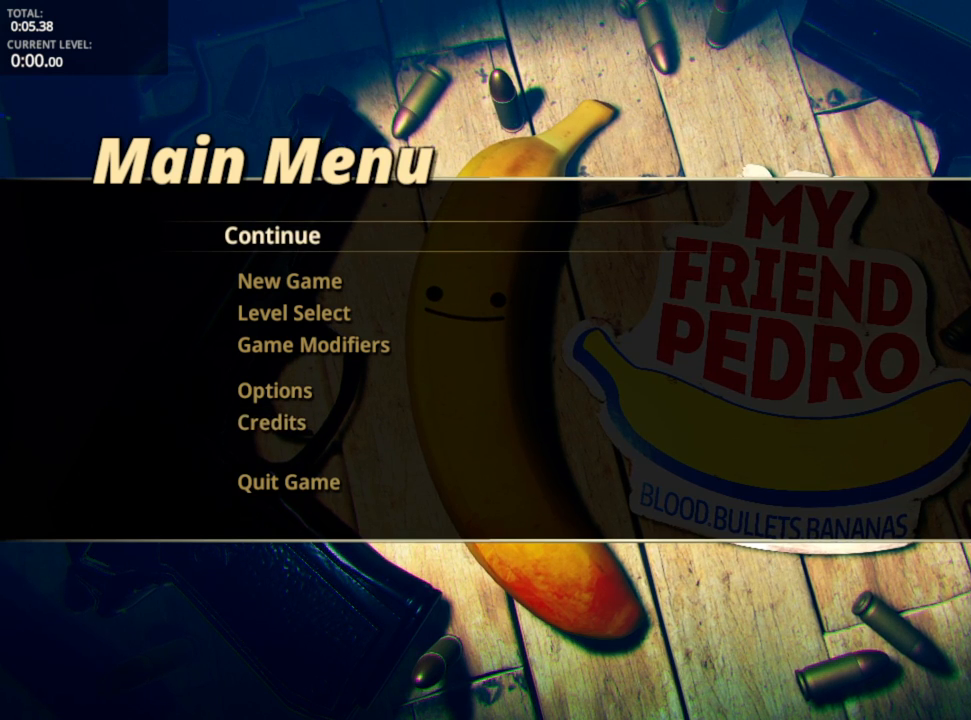
{"keys": [], "mouse": ["left"], "mouse_move": "still", "events": [[467, "mouse_left", "down"]]}
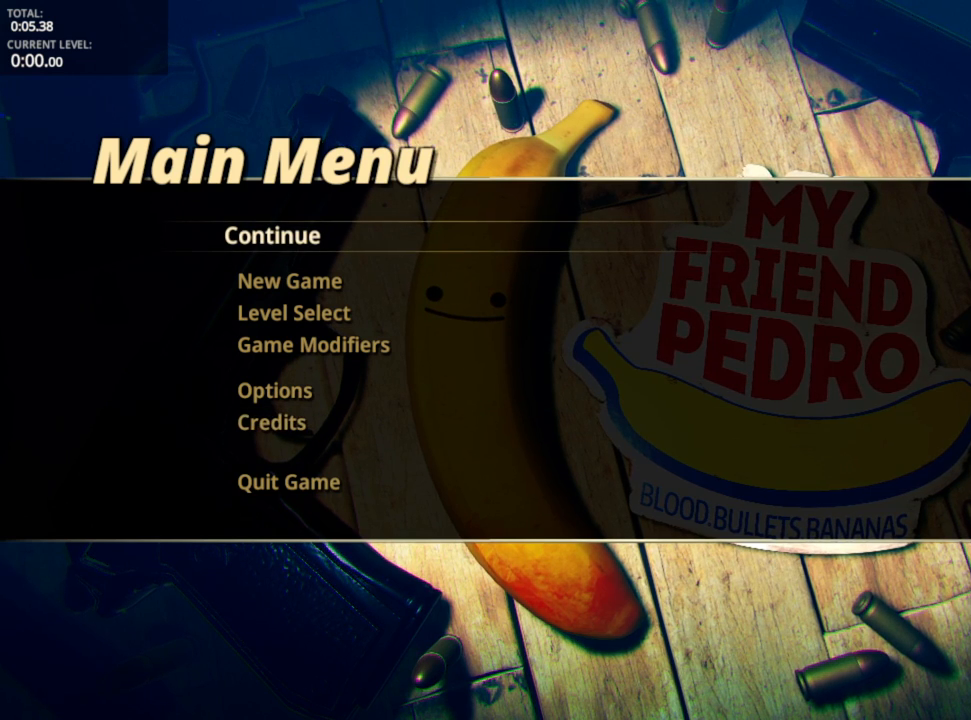
{"keys": [], "mouse": [], "mouse_move": "up-left", "events": [[17, "mouse_left", "up"]]}
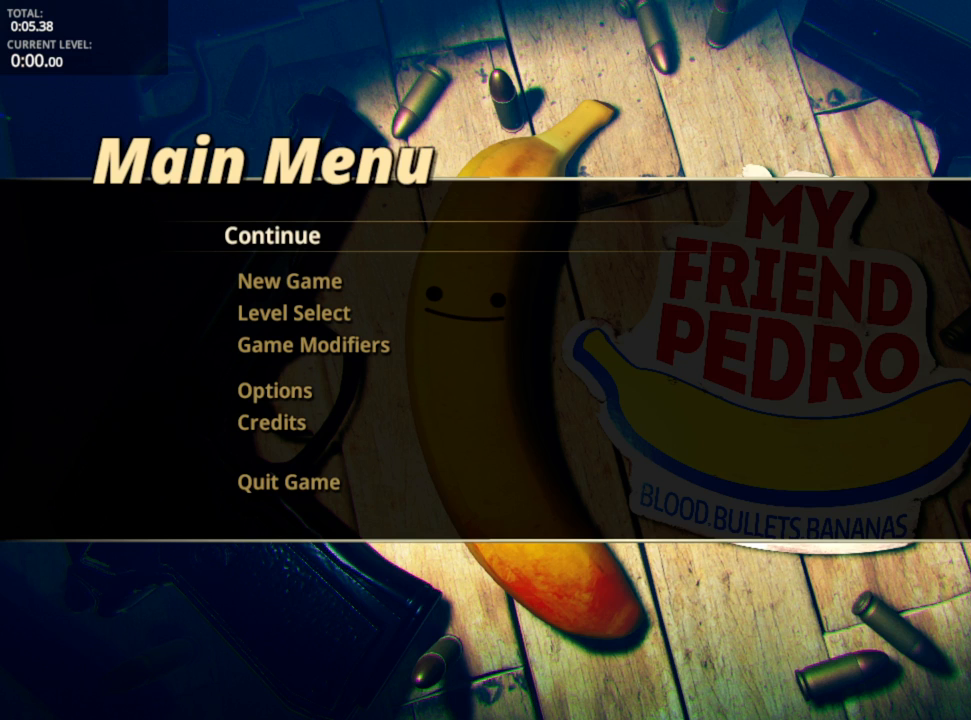
{"keys": [], "mouse": [], "mouse_move": "still", "events": [[283, "mouse_left", "down"], [400, "mouse_left", "up"]]}
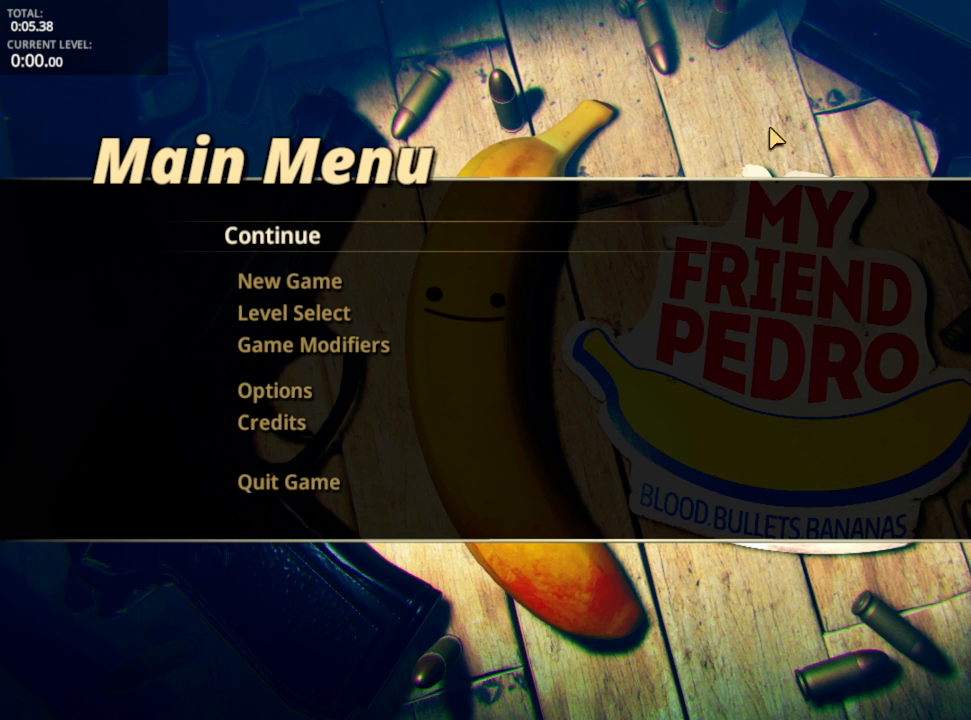
{"keys": [], "mouse": [], "mouse_move": "left", "events": []}
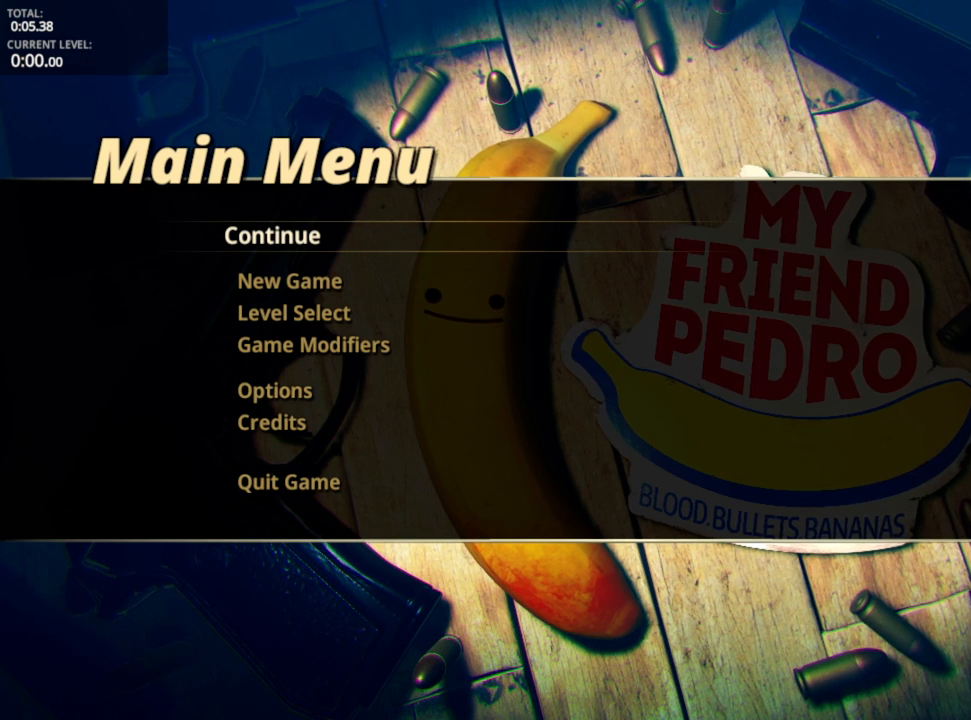
{"keys": [], "mouse": [], "mouse_move": "still", "events": [[267, "mouse_left", "down"], [317, "mouse_left", "up"]]}
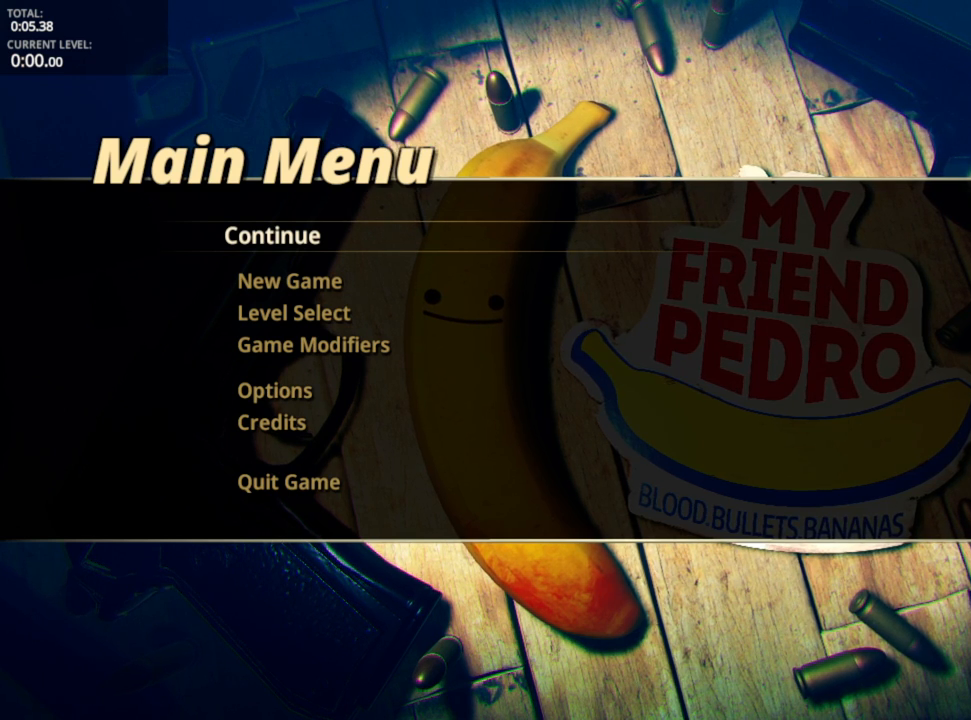
{"keys": [], "mouse": ["left"], "mouse_move": "left", "events": [[450, "mouse_left", "down"]]}
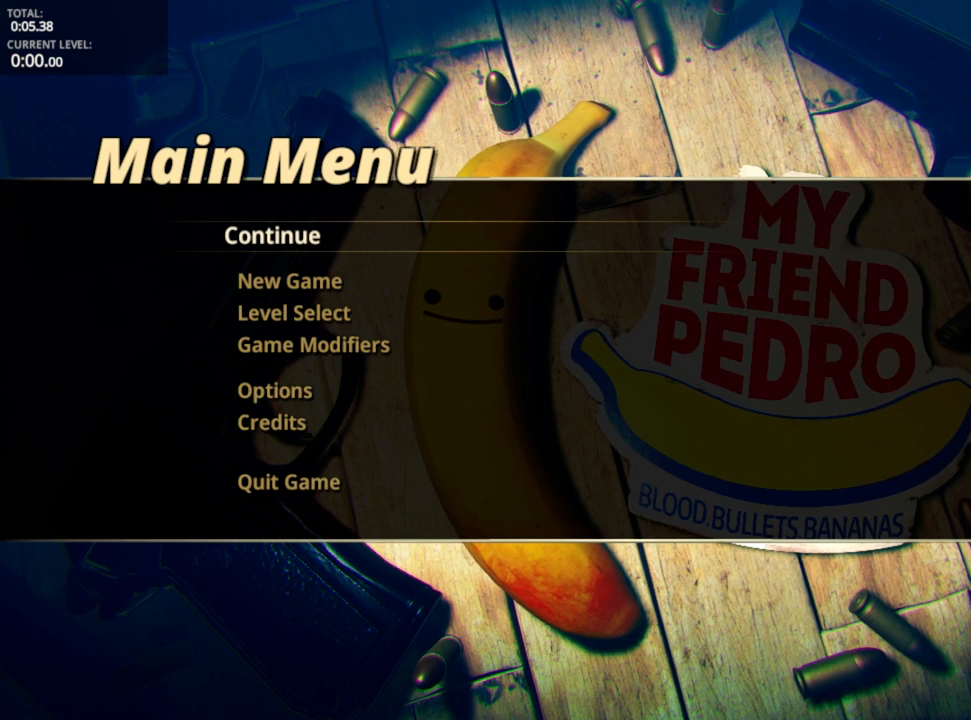
{"keys": [], "mouse": [], "mouse_move": "up-right", "events": [[50, "mouse_left", "up"]]}
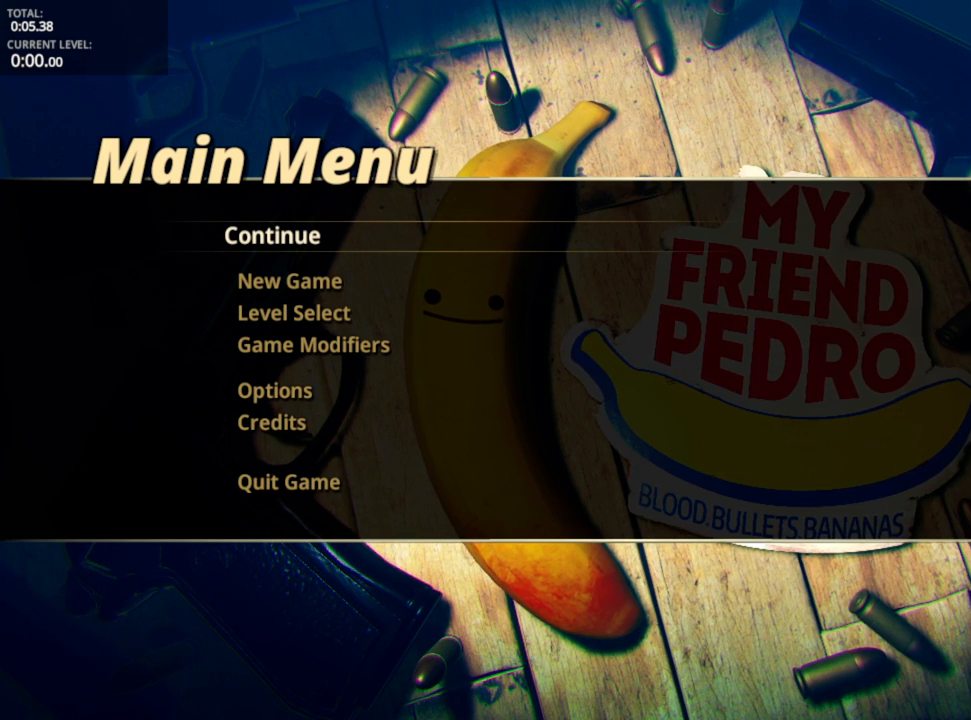
{"keys": [], "mouse": [], "mouse_move": "still", "events": []}
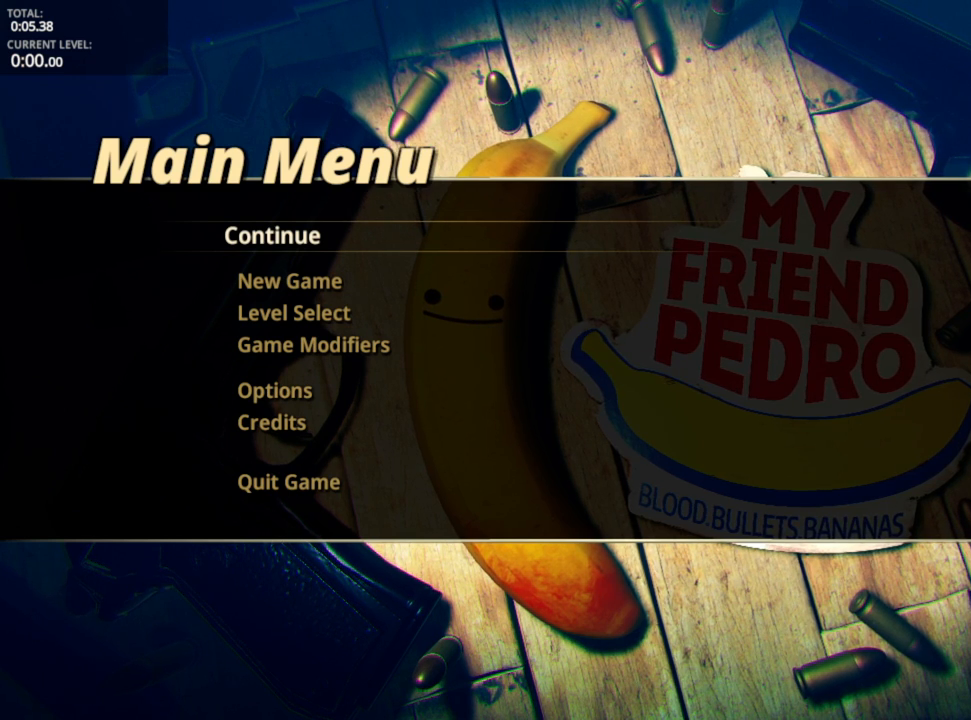
{"keys": [], "mouse": [], "mouse_move": "still", "events": []}
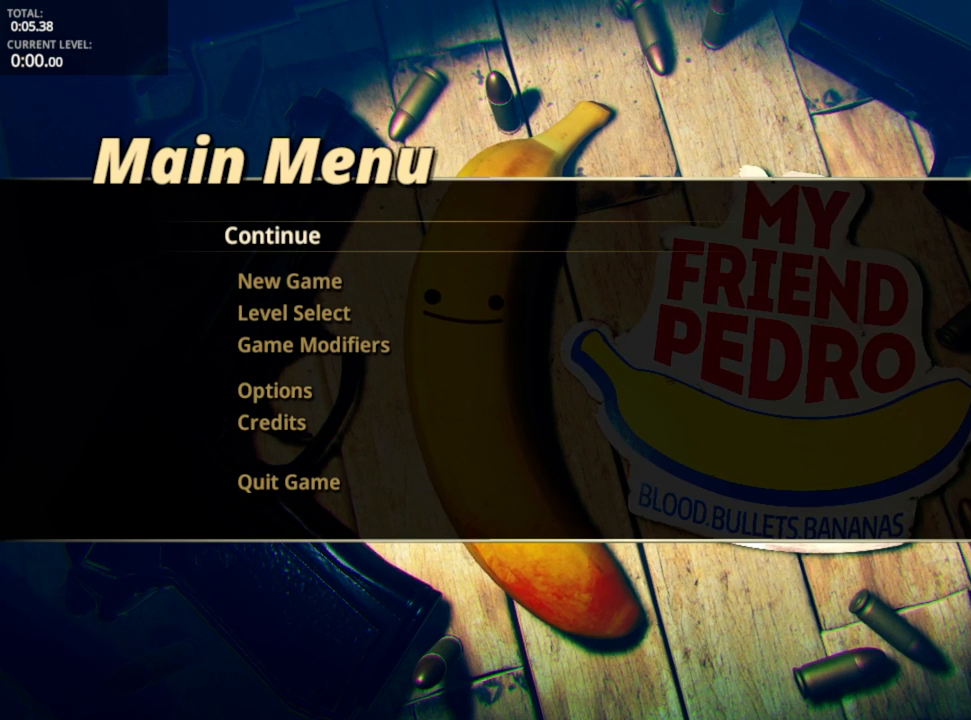
{"keys": [], "mouse": [], "mouse_move": "up-right", "events": []}
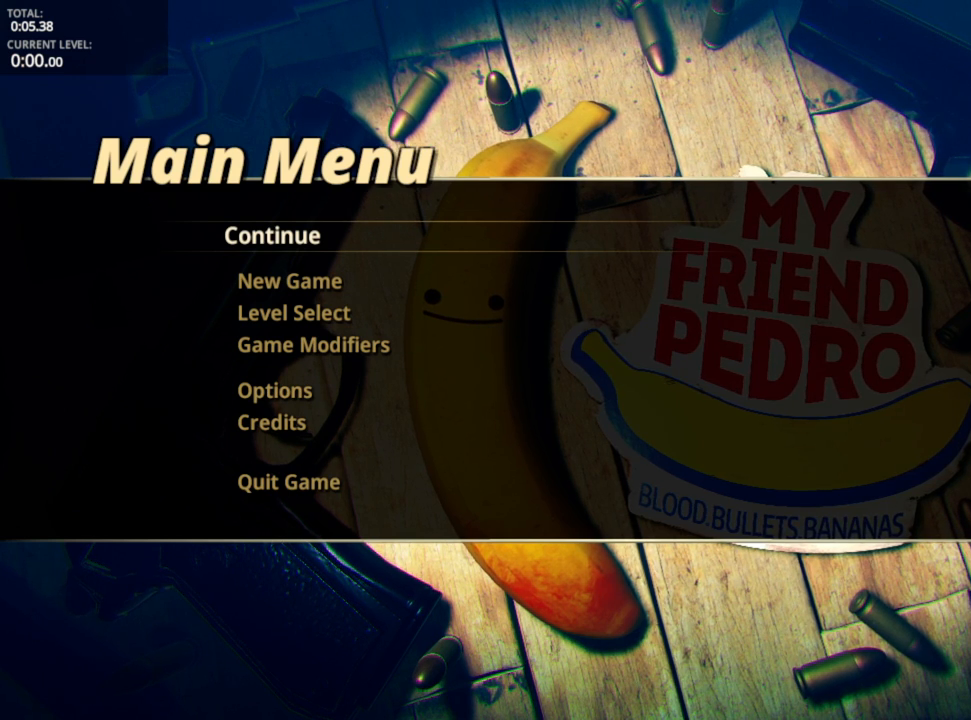
{"keys": [], "mouse": [], "mouse_move": "still", "events": []}
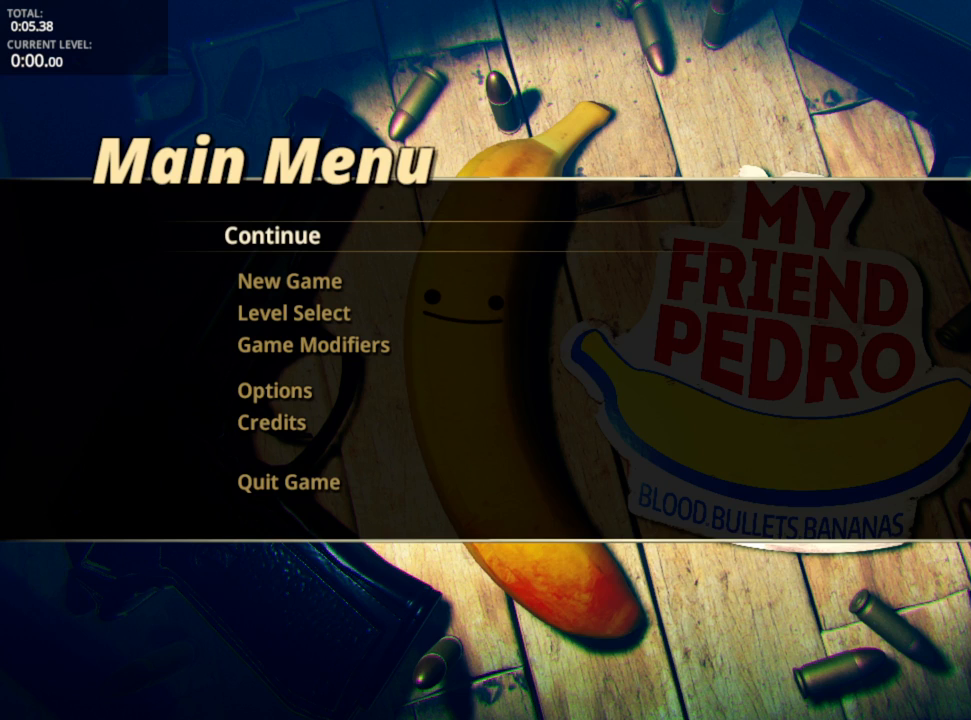
{"keys": [], "mouse": [], "mouse_move": "still", "events": []}
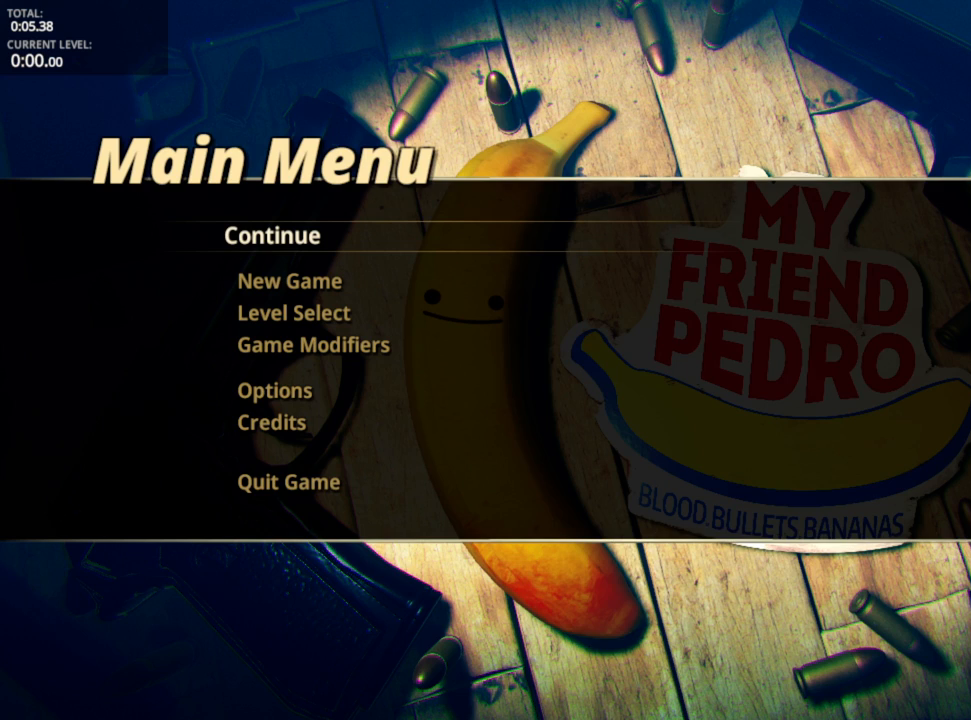
{"keys": [], "mouse": [], "mouse_move": "right", "events": []}
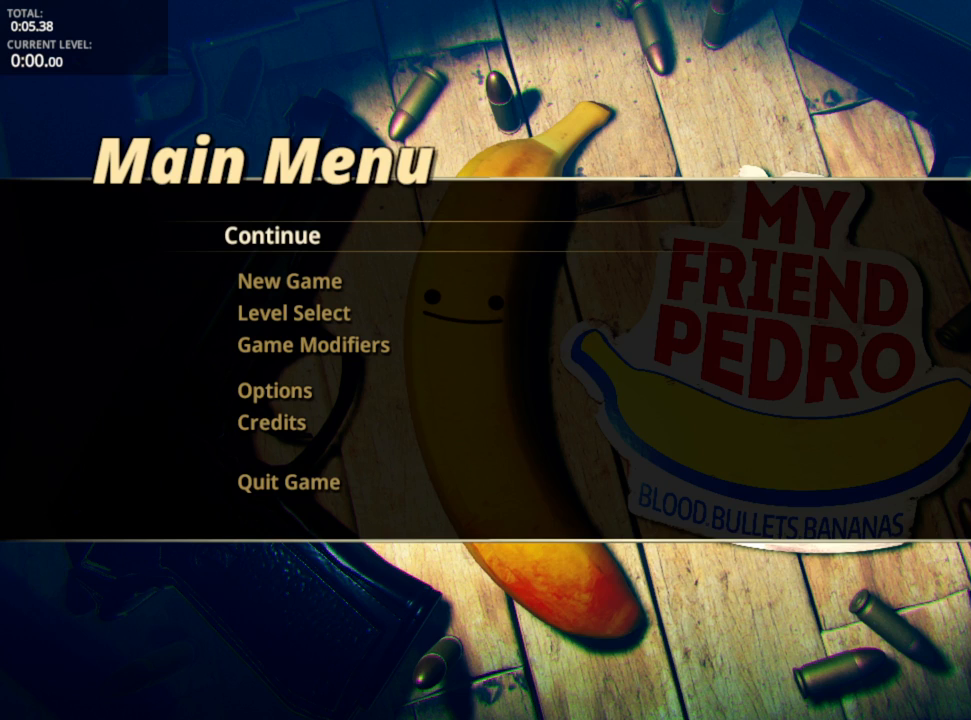
{"keys": [], "mouse": [], "mouse_move": "up-left", "events": []}
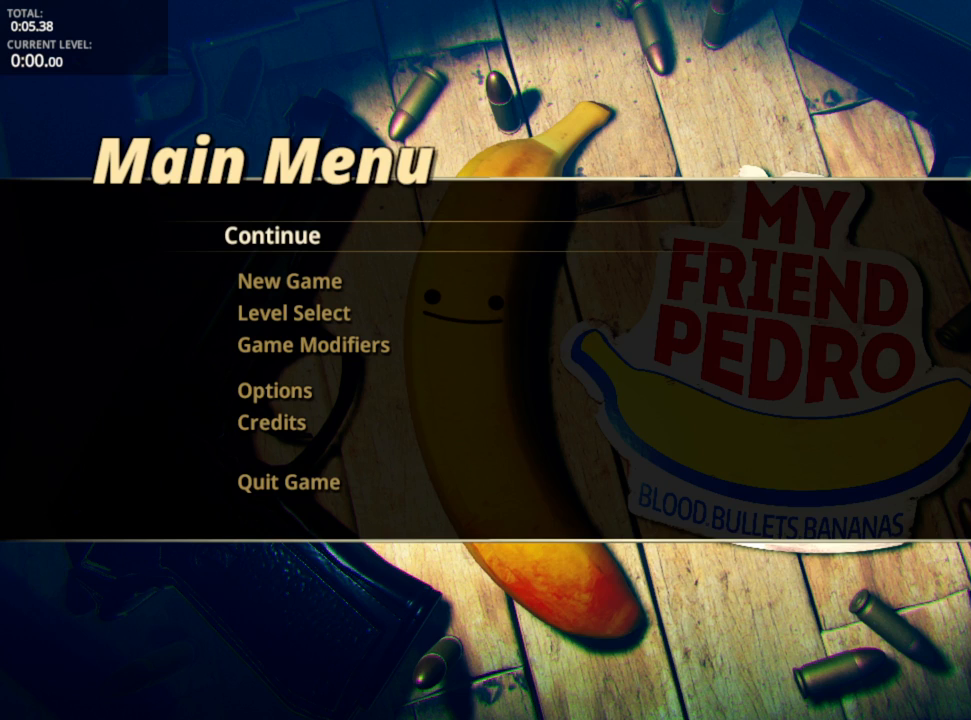
{"keys": [], "mouse": [], "mouse_move": "still", "events": []}
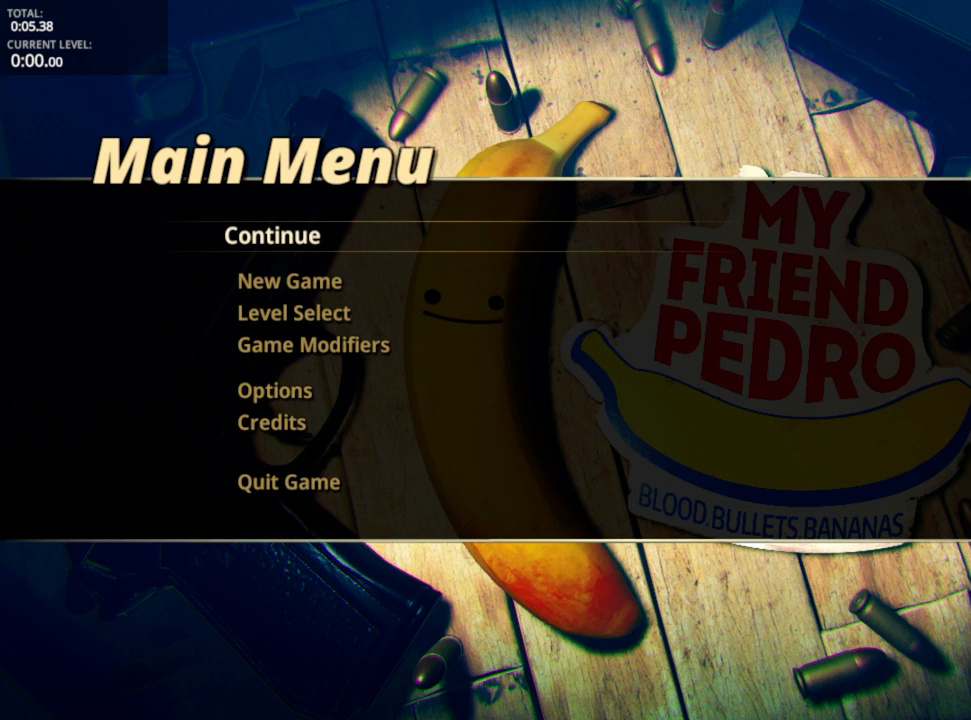
{"keys": [], "mouse": [], "mouse_move": "still", "events": []}
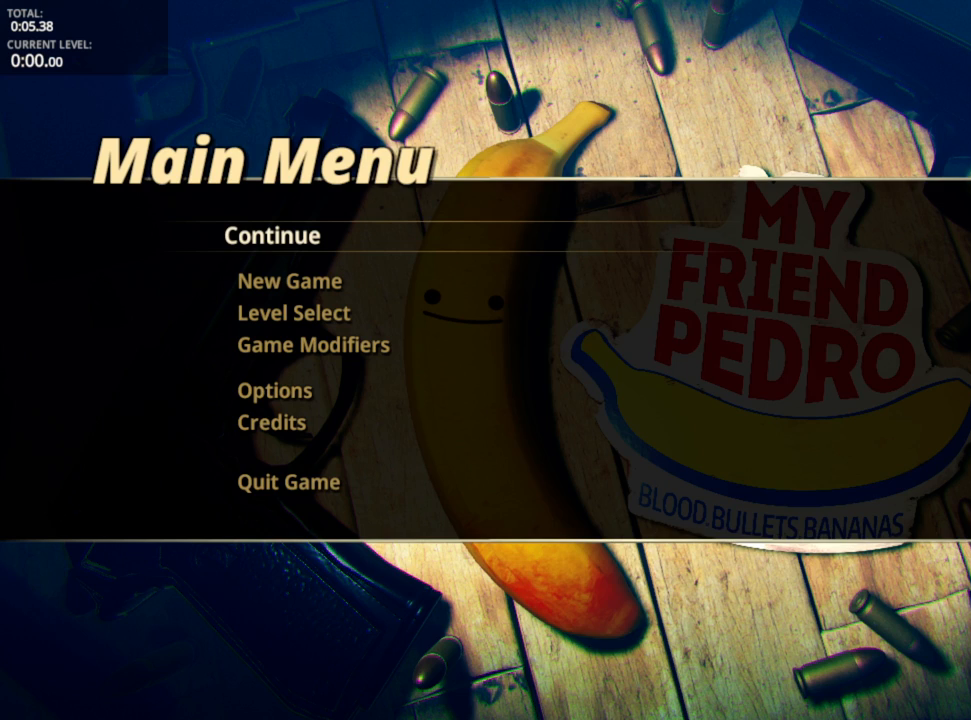
{"keys": [], "mouse": ["left"], "mouse_move": "down-left", "events": [[400, "mouse_left", "down"]]}
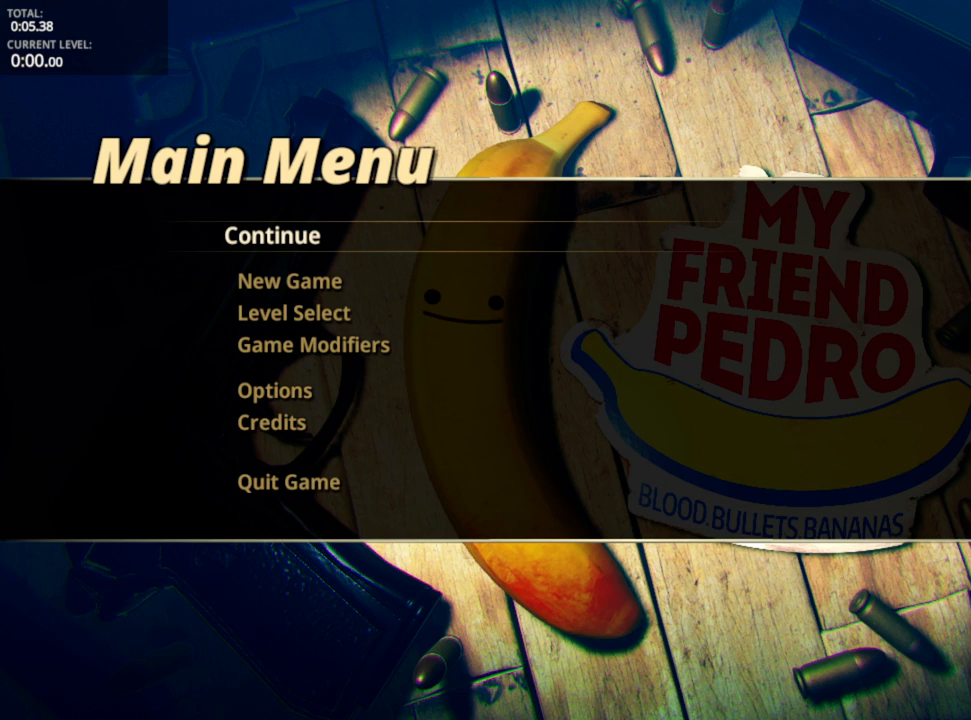
{"keys": [], "mouse": [], "mouse_move": "up-right", "events": [[100, "mouse_left", "up"]]}
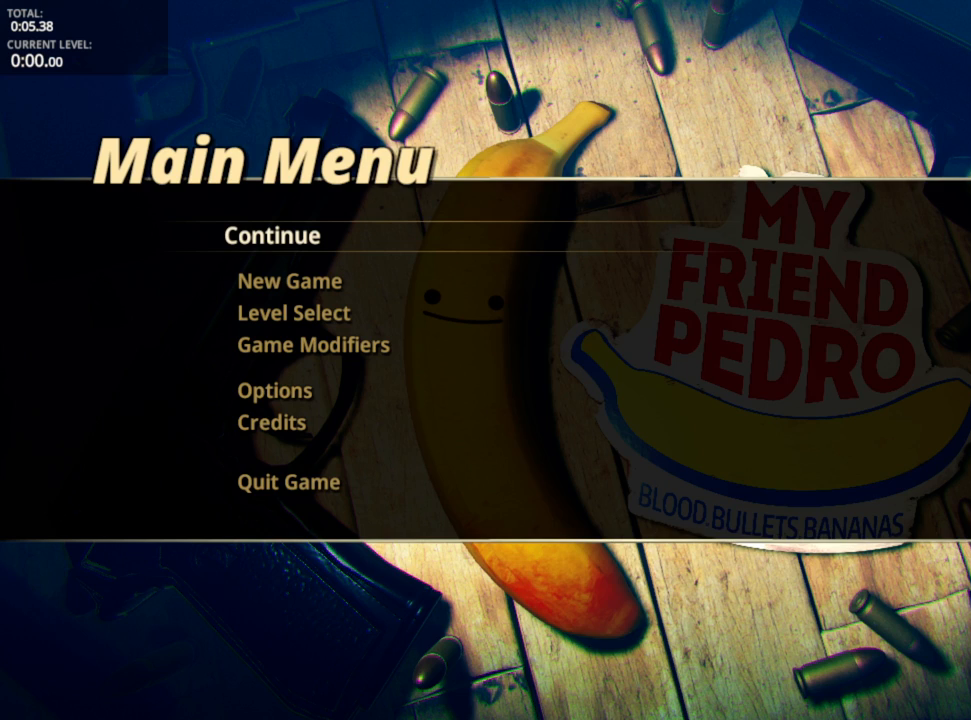
{"keys": [], "mouse": [], "mouse_move": "still", "events": []}
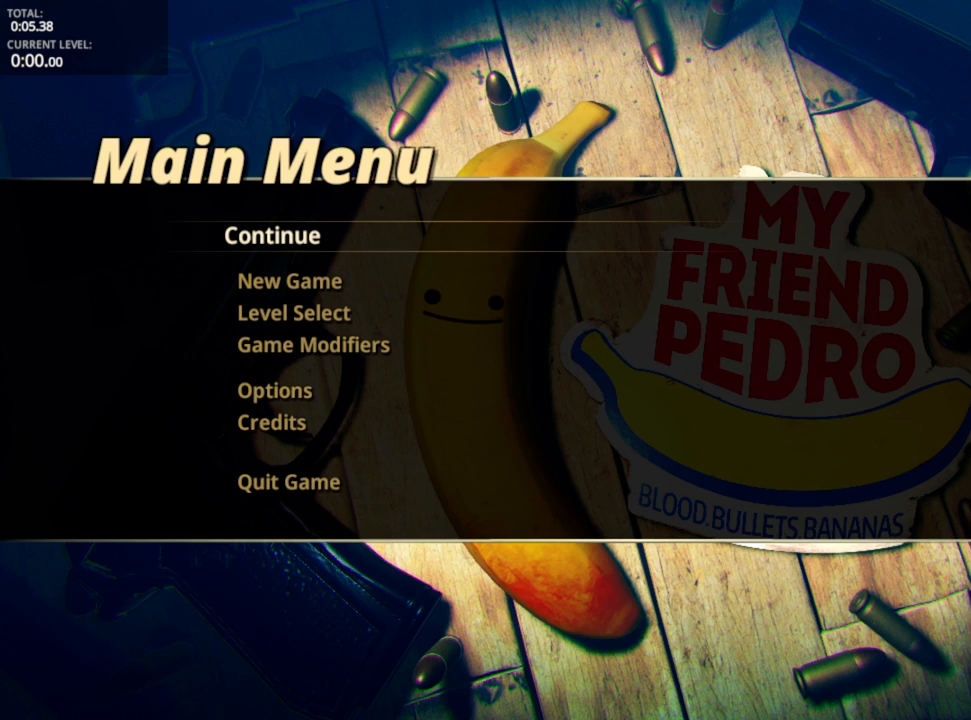
{"keys": [], "mouse": [], "mouse_move": "left", "events": []}
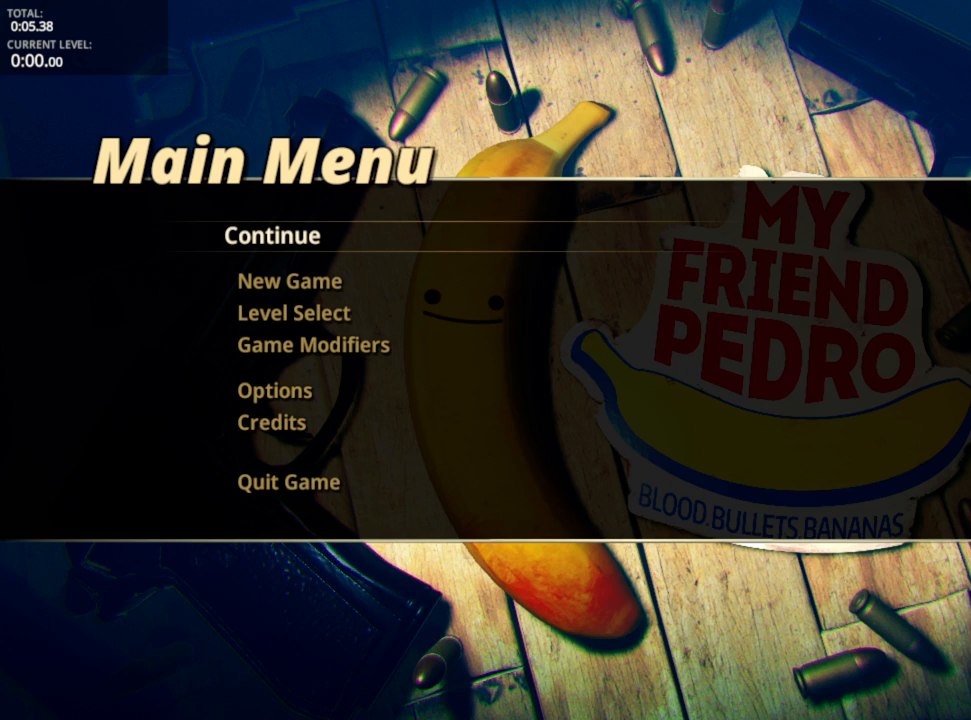
{"keys": [], "mouse": [], "mouse_move": "still", "events": [[300, "mouse_left", "down"], [317, "mouse_left", "up"]]}
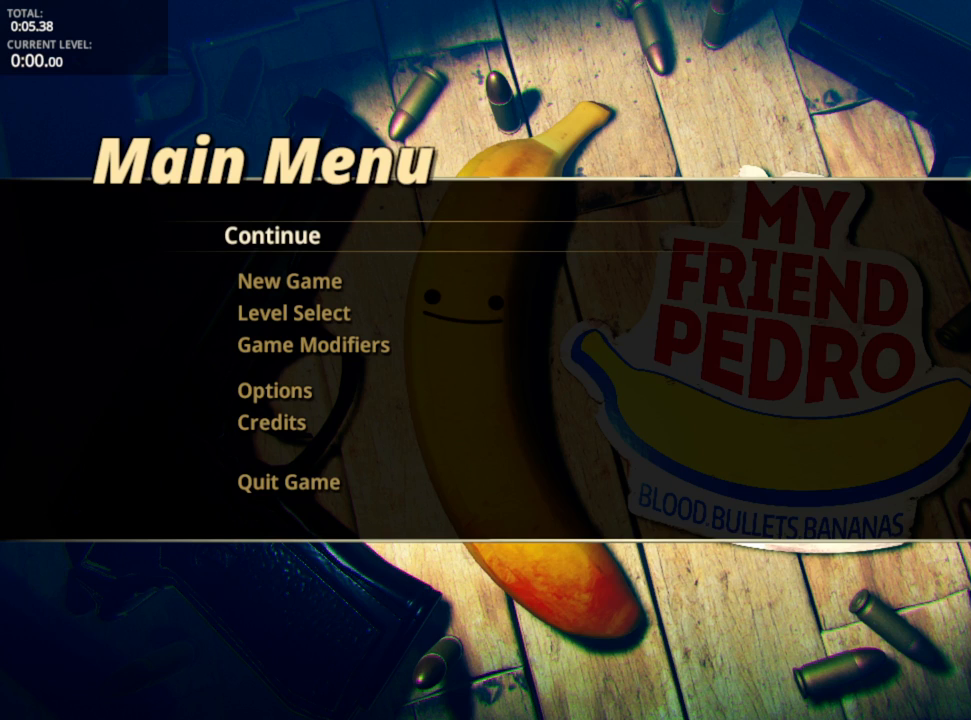
{"keys": [], "mouse": ["left"], "mouse_move": "up-right", "events": [[400, "mouse_left", "down"]]}
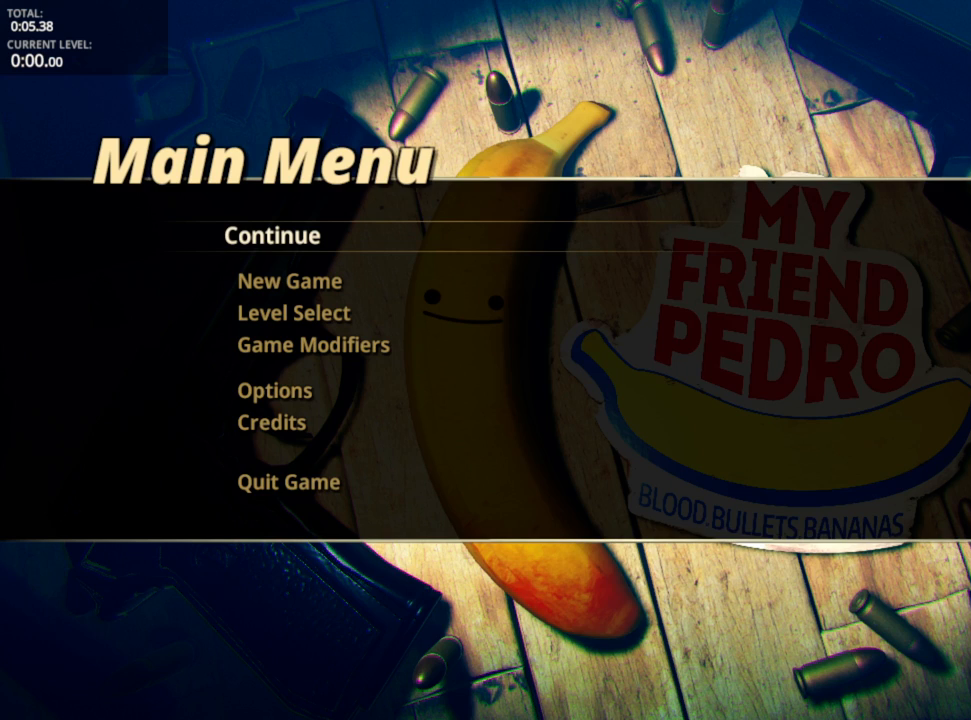
{"keys": [], "mouse": [], "mouse_move": "still", "events": [[450, "mouse_left", "up"]]}
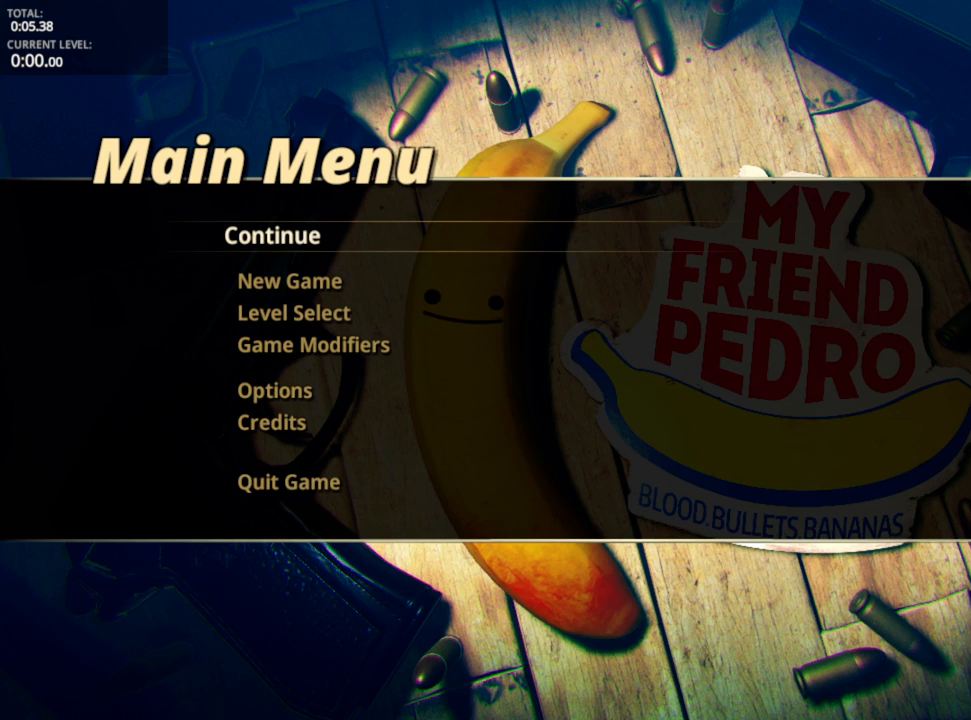
{"keys": [], "mouse": [], "mouse_move": "up", "events": []}
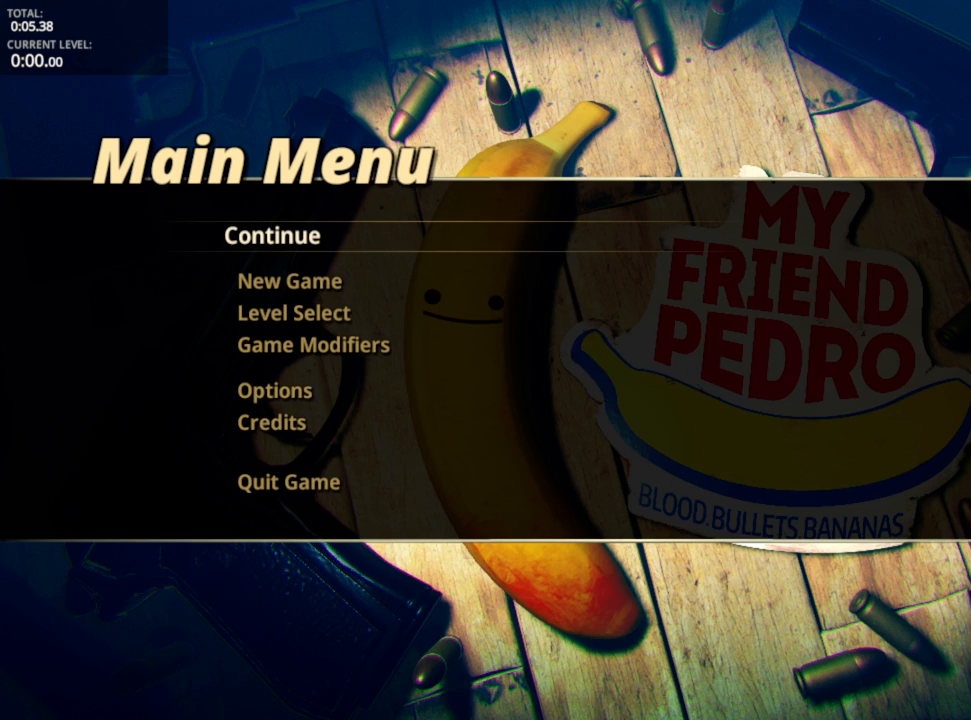
{"keys": [], "mouse": [], "mouse_move": "still", "events": []}
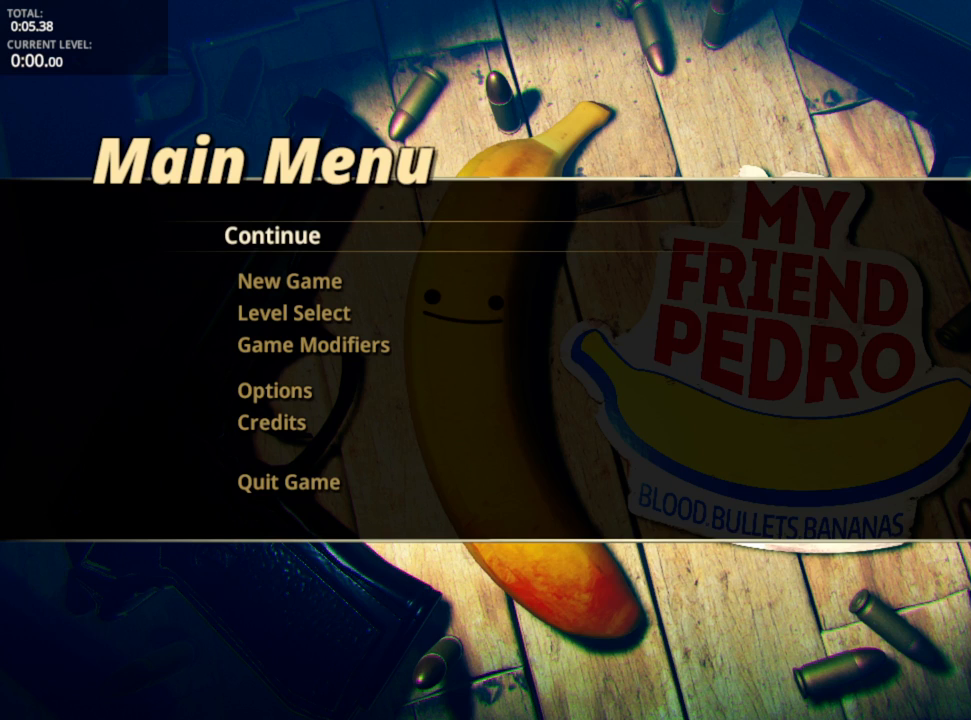
{"keys": [], "mouse": [], "mouse_move": "down-left", "events": [[100, "mouse_left", "down"], [200, "mouse_left", "up"]]}
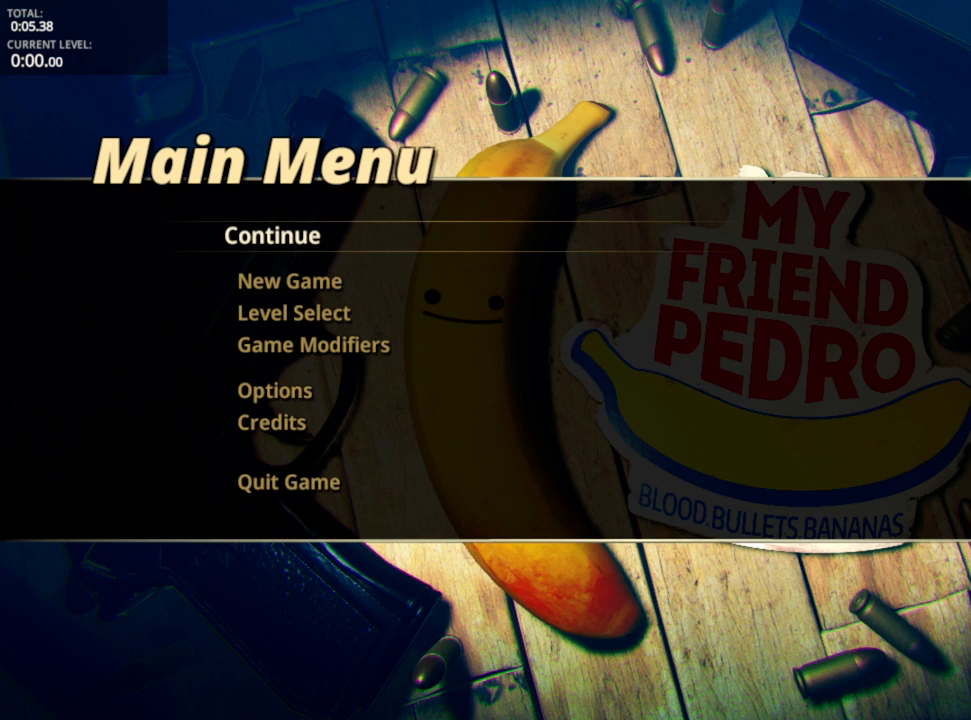
{"keys": [], "mouse": [], "mouse_move": "still", "events": []}
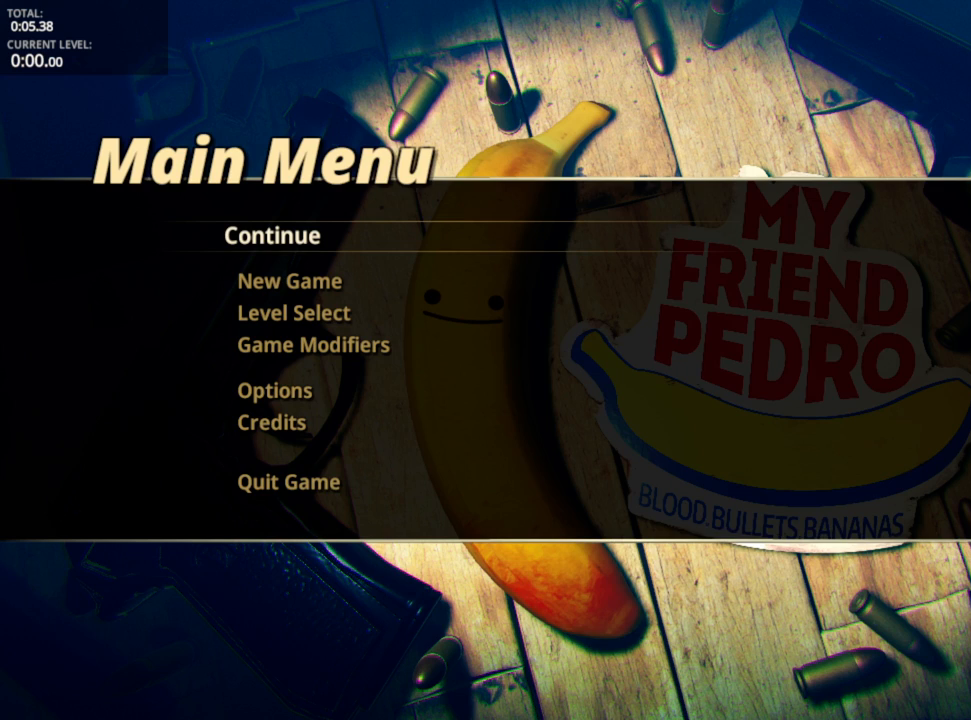
{"keys": [], "mouse": [], "mouse_move": "left", "events": []}